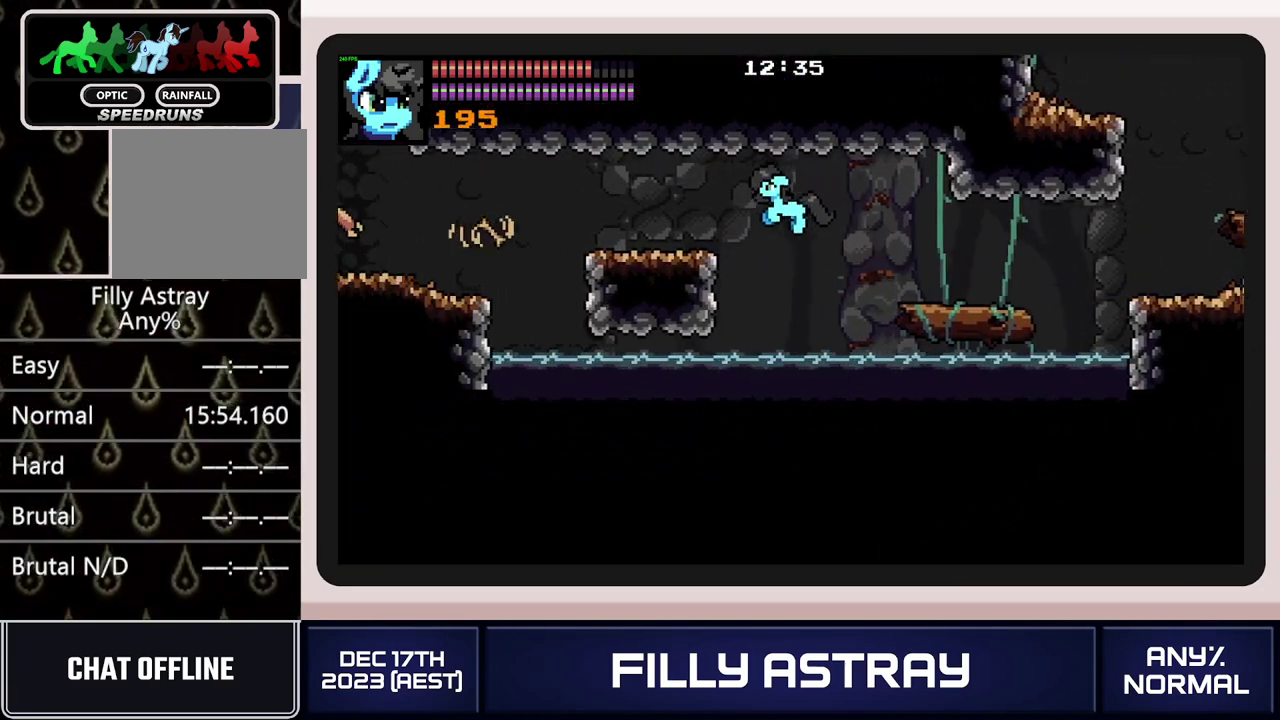
Gameplay with a controller (Xbox layout); each line is a JSON object with the inputs held at the frame after it. "events" lists button and stick changes between this image and that frame as [ms after this image, input, new state], when the widget could be followed in between. Not read: L3 R3 left_stick right_stick.
{"buttons": ["L2", "DPAD_LEFT"], "events": [[367, "L2", "down"]]}
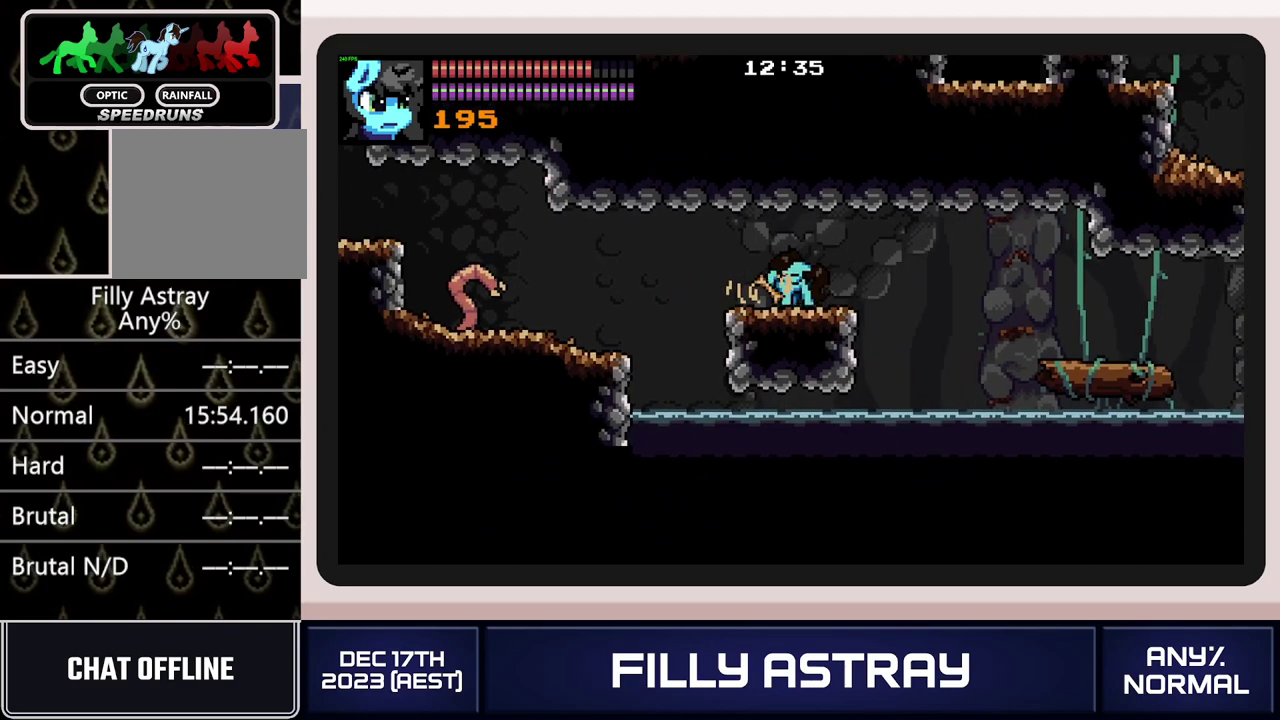
{"buttons": ["DPAD_LEFT"], "events": [[67, "A", "down"], [167, "A", "up"], [284, "L2", "up"]]}
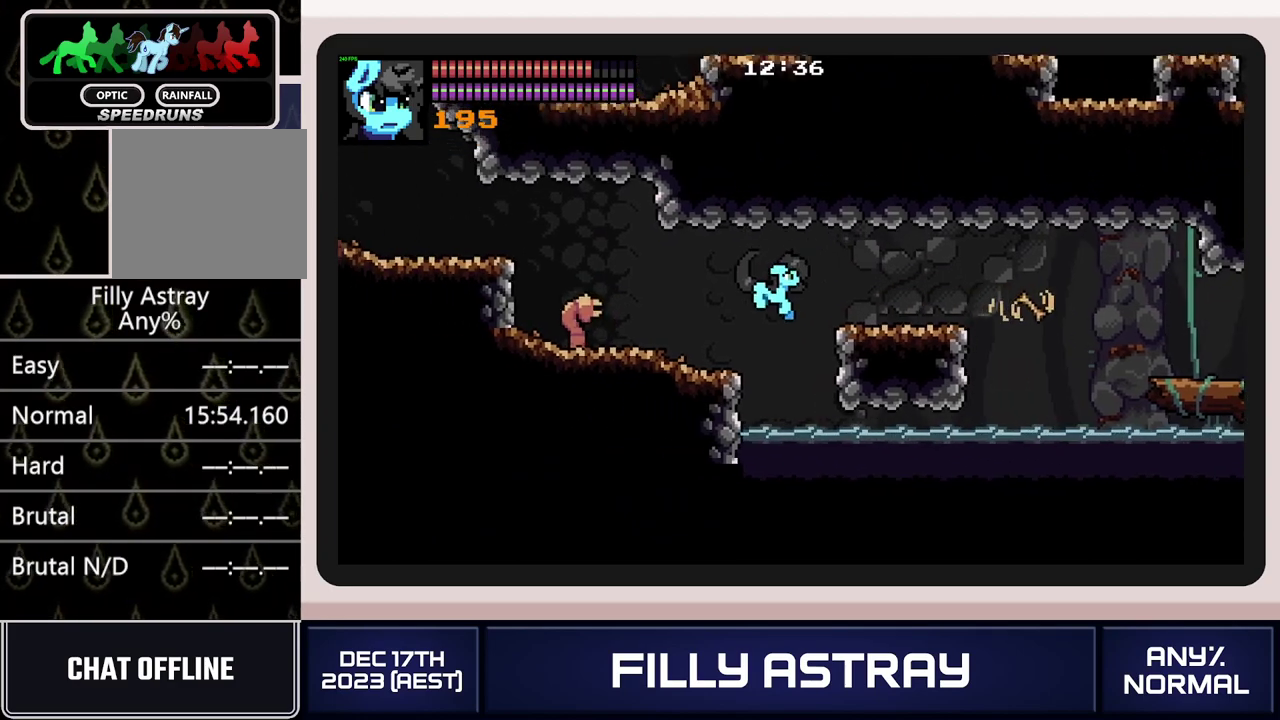
{"buttons": ["L2", "DPAD_LEFT"], "events": [[250, "L2", "down"]]}
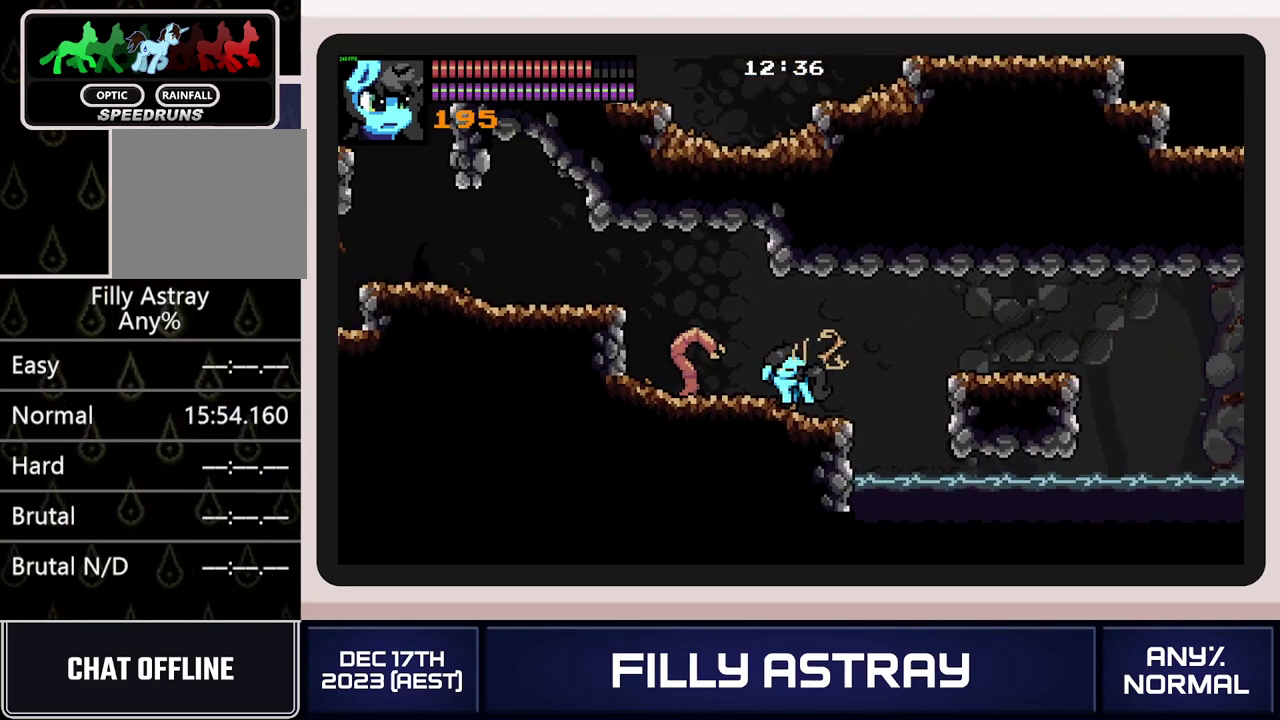
{"buttons": ["A", "DPAD_LEFT"], "events": [[117, "L2", "up"], [351, "A", "down"]]}
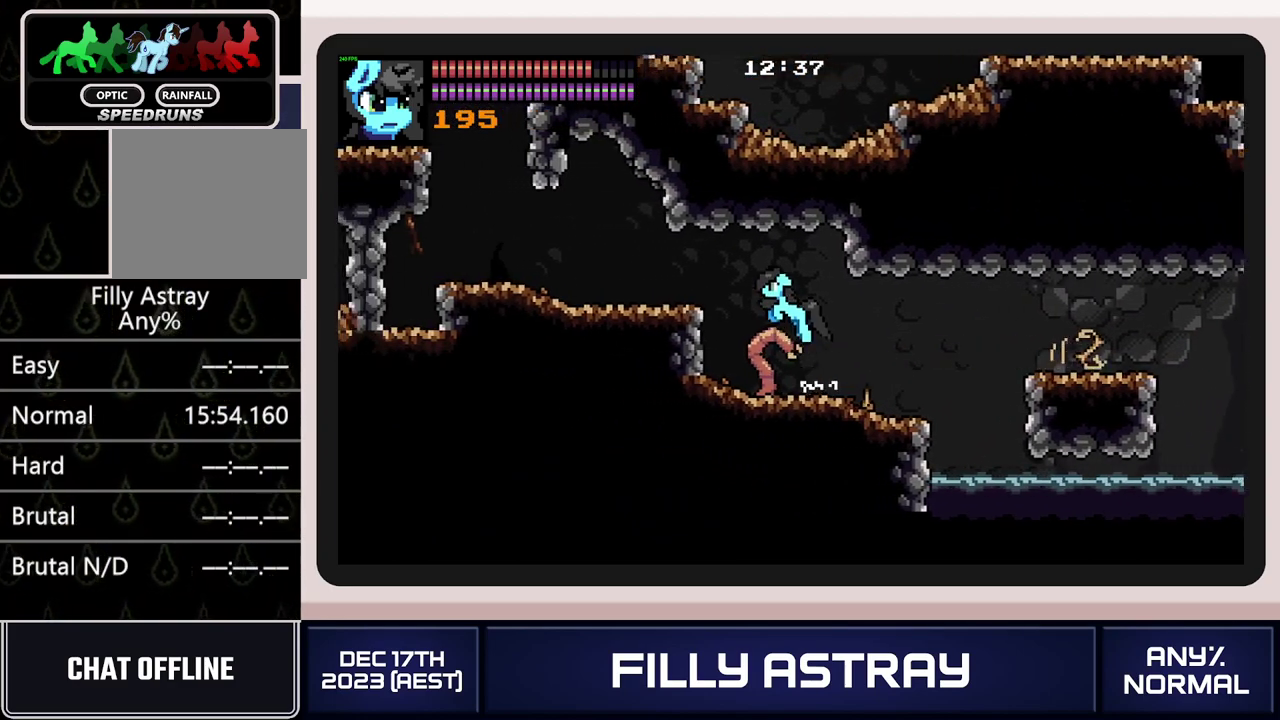
{"buttons": ["DPAD_LEFT"], "events": [[67, "A", "up"]]}
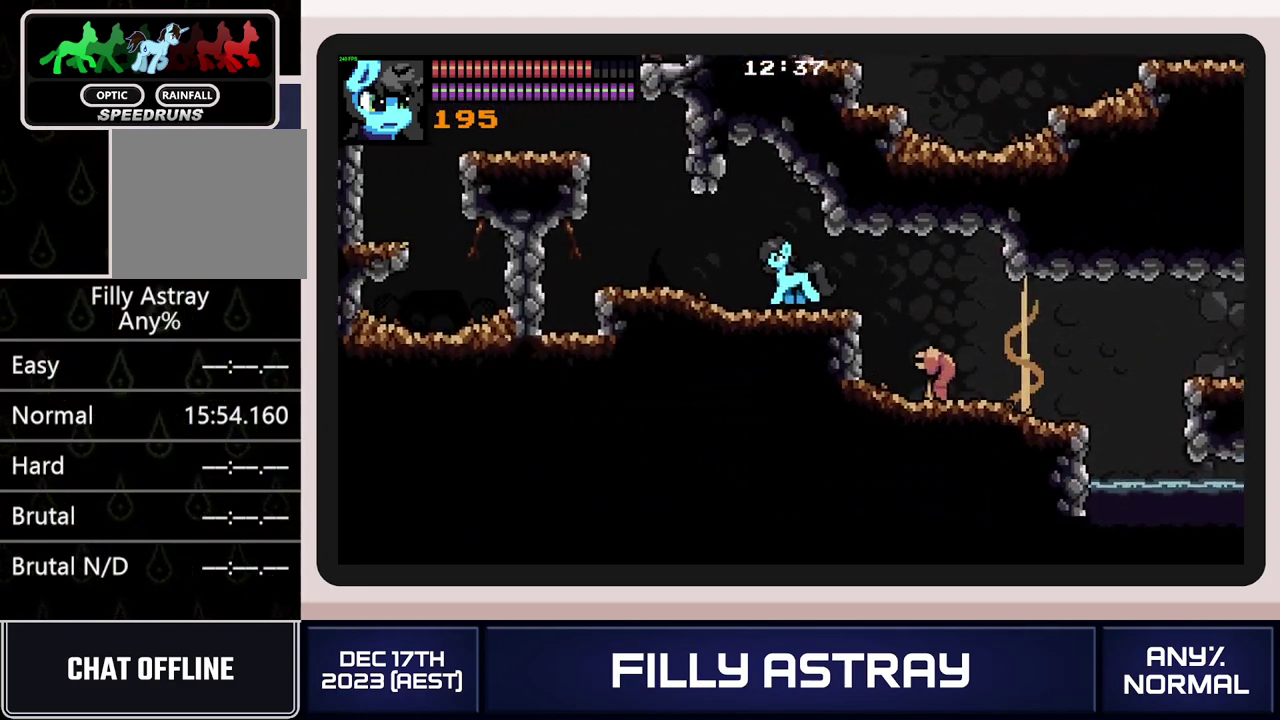
{"buttons": ["A", "DPAD_LEFT"], "events": [[417, "A", "down"]]}
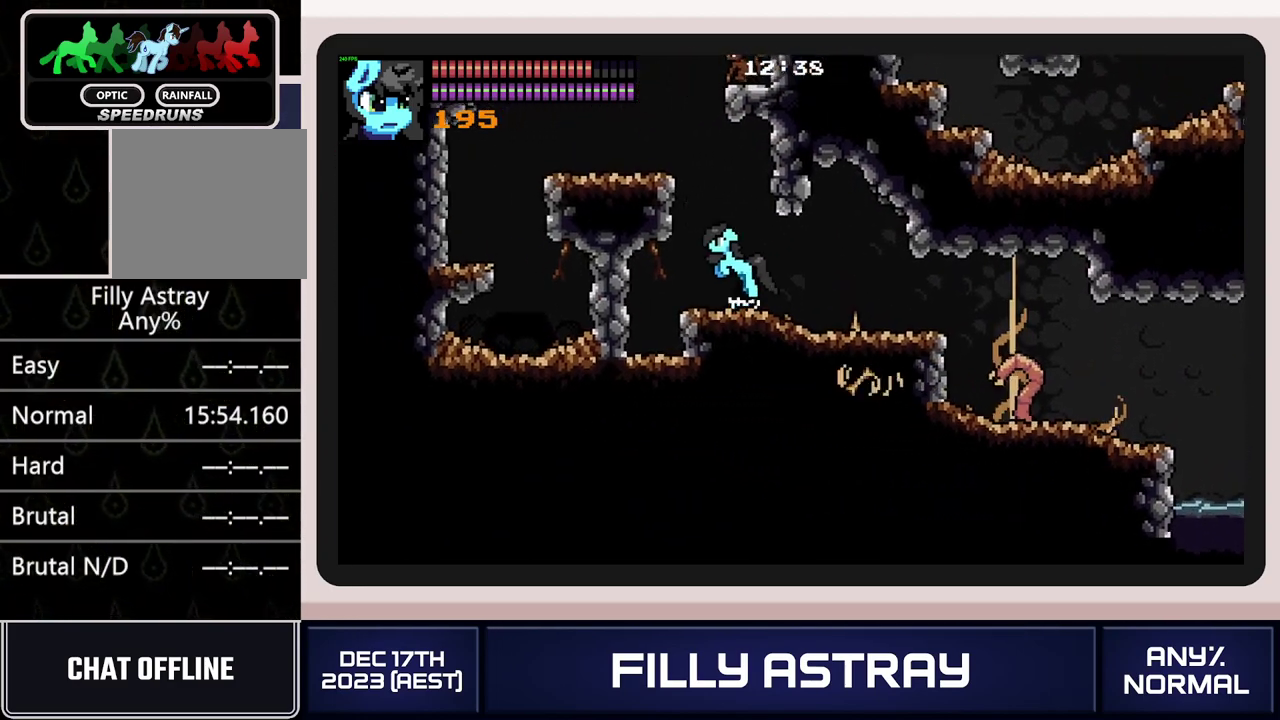
{"buttons": ["DPAD_RIGHT"], "events": [[50, "A", "up"], [133, "A", "down"], [200, "A", "up"], [250, "DPAD_LEFT", "up"], [283, "A", "down"], [334, "A", "up"], [367, "DPAD_RIGHT", "down"], [384, "A", "down"], [484, "A", "up"]]}
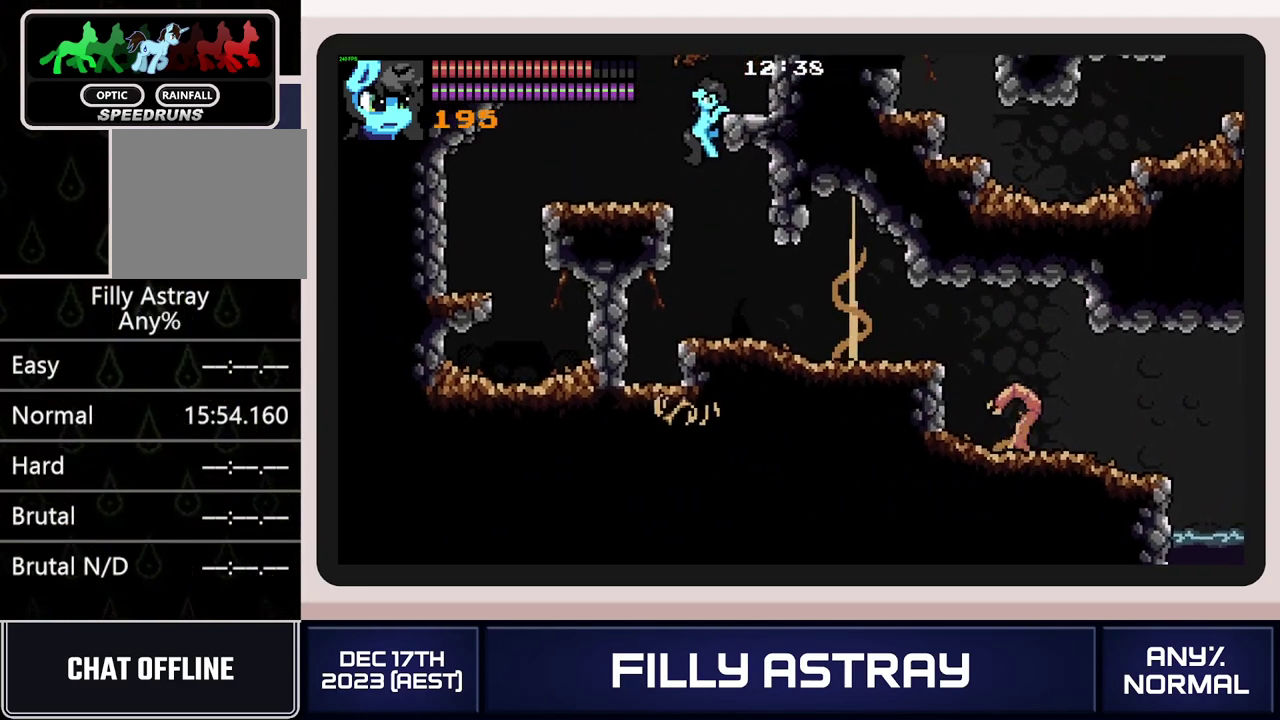
{"buttons": ["DPAD_RIGHT"], "events": [[401, "A", "down"], [484, "A", "up"]]}
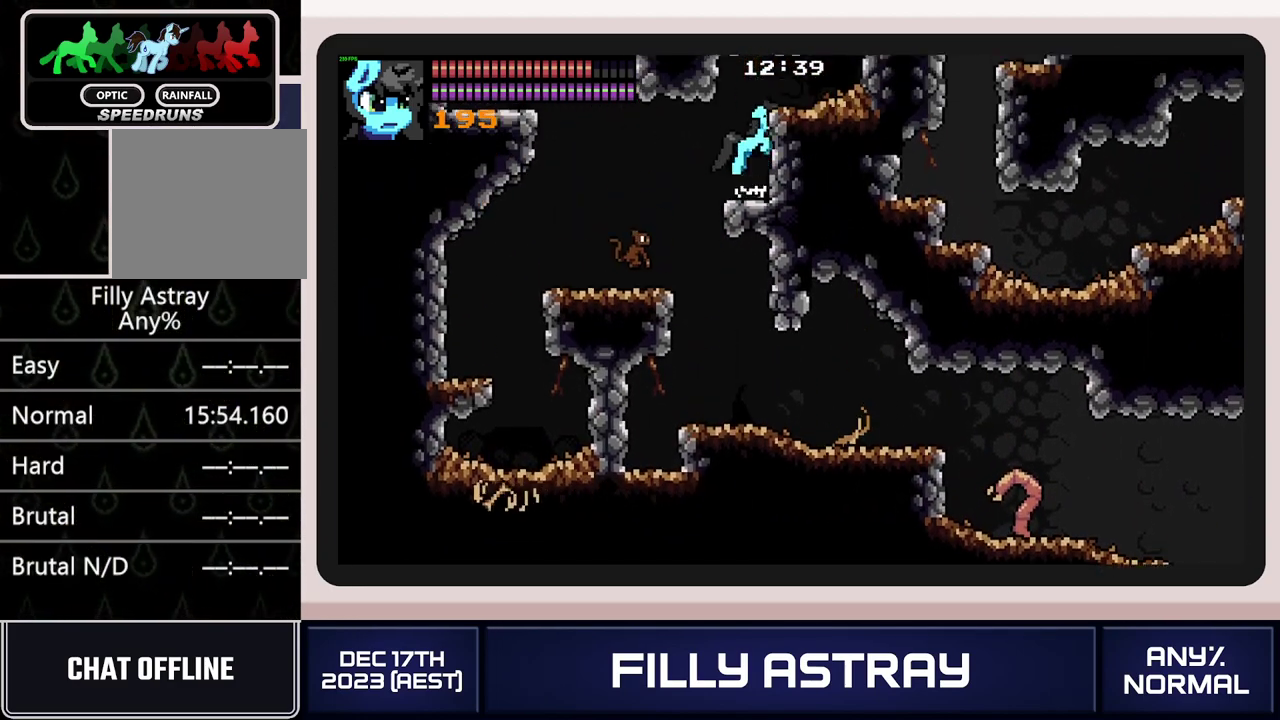
{"buttons": ["DPAD_RIGHT"], "events": [[17, "A", "down"], [100, "A", "up"]]}
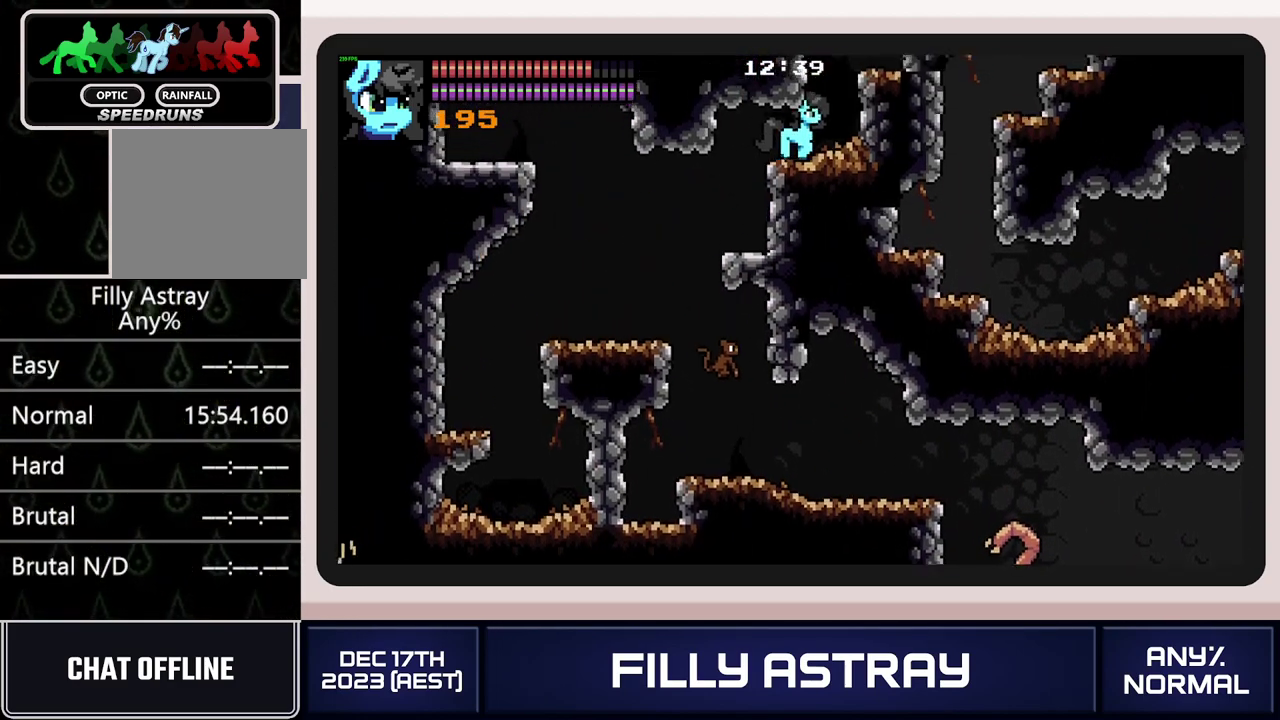
{"buttons": ["DPAD_LEFT"], "events": [[151, "A", "down"], [217, "A", "up"], [284, "A", "down"], [417, "DPAD_RIGHT", "up"], [468, "A", "up"], [501, "DPAD_LEFT", "down"]]}
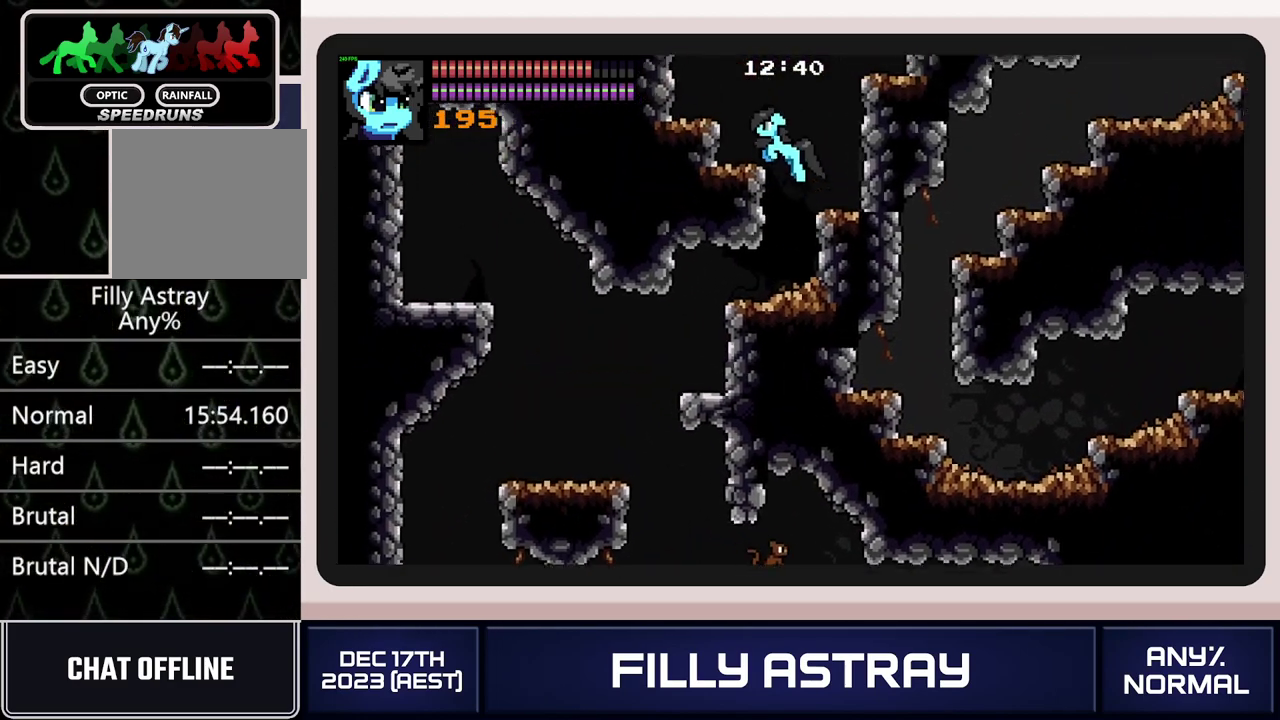
{"buttons": ["A", "DPAD_RIGHT"], "events": [[400, "DPAD_LEFT", "up"], [434, "DPAD_RIGHT", "down"], [467, "A", "down"]]}
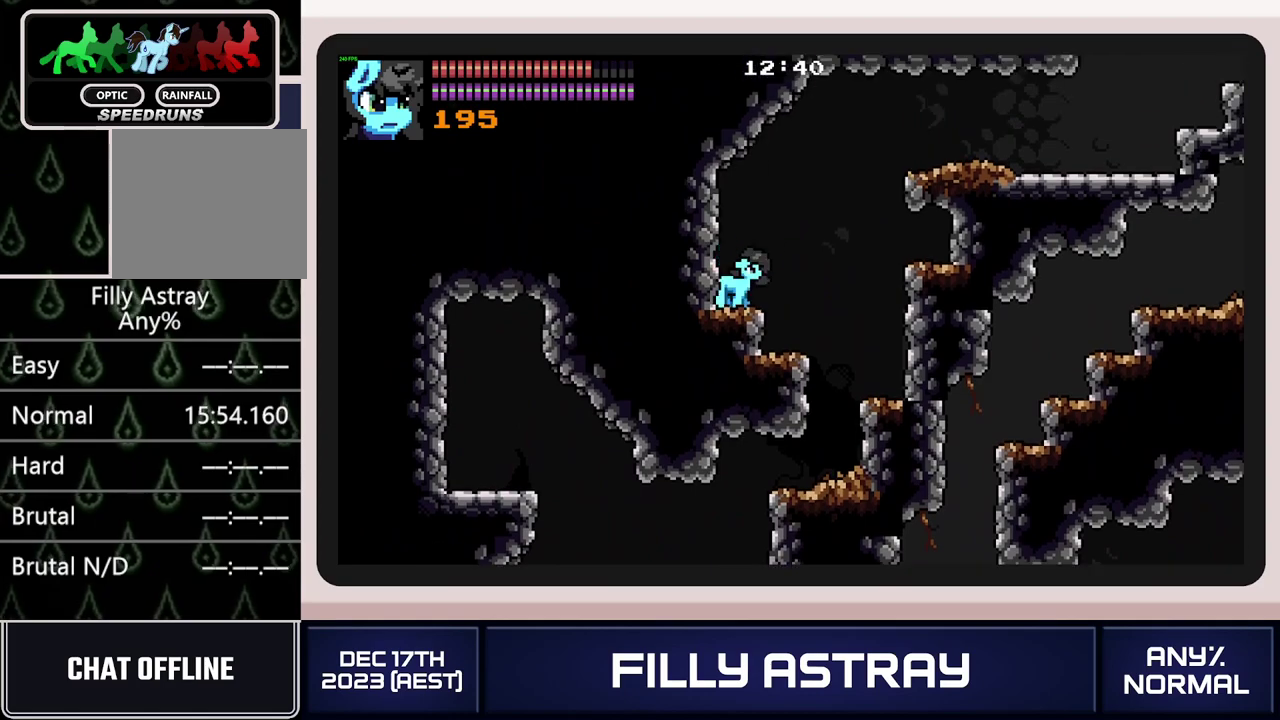
{"buttons": ["DPAD_RIGHT"], "events": [[234, "A", "up"]]}
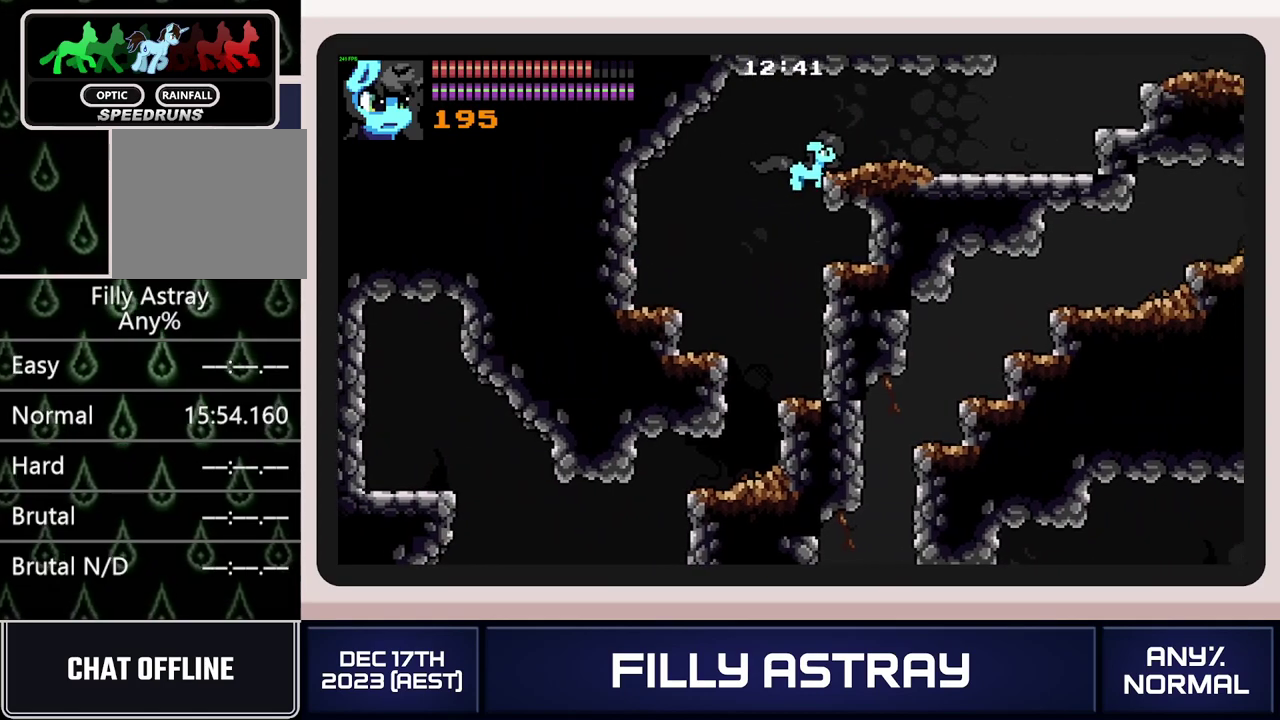
{"buttons": ["A", "DPAD_DOWN", "DPAD_RIGHT"], "events": [[67, "A", "down"], [150, "A", "up"], [450, "DPAD_DOWN", "down"], [467, "A", "down"]]}
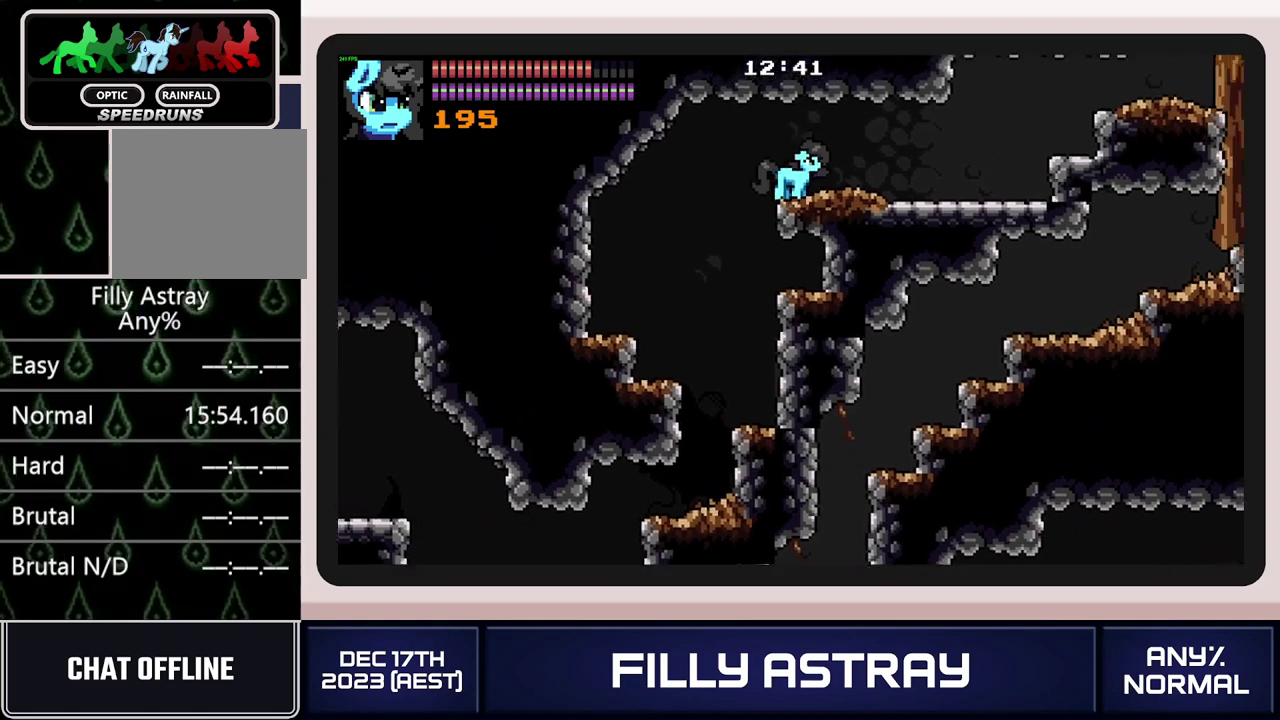
{"buttons": ["DPAD_RIGHT"], "events": [[67, "A", "up"], [67, "DPAD_DOWN", "up"]]}
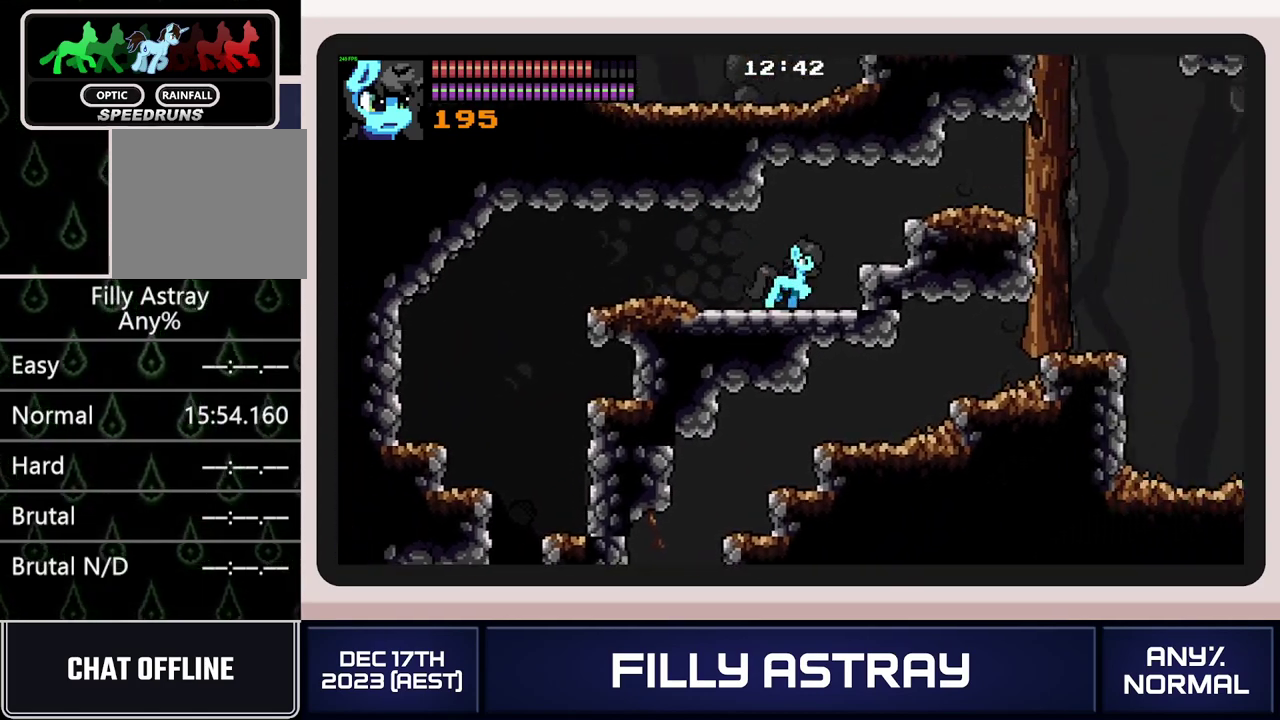
{"buttons": ["DPAD_RIGHT"], "events": [[67, "A", "down"], [200, "A", "up"]]}
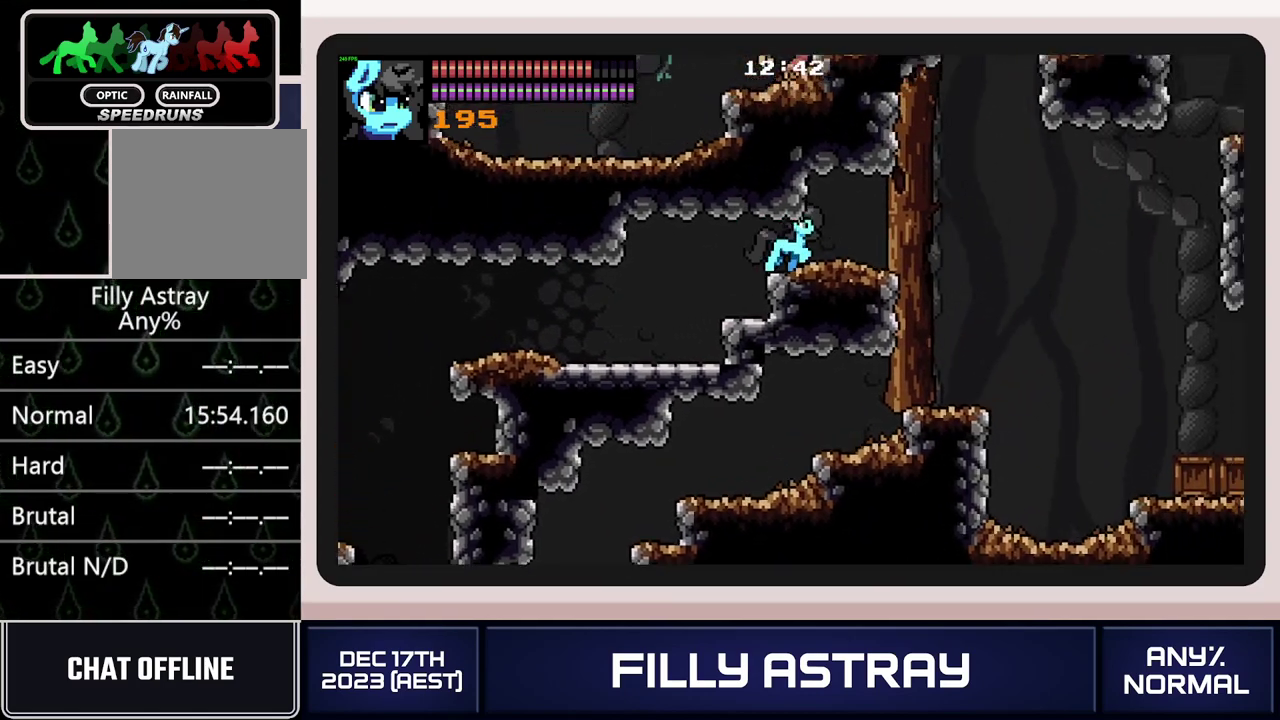
{"buttons": [], "events": [[201, "X", "down"], [301, "X", "up"], [484, "DPAD_RIGHT", "up"]]}
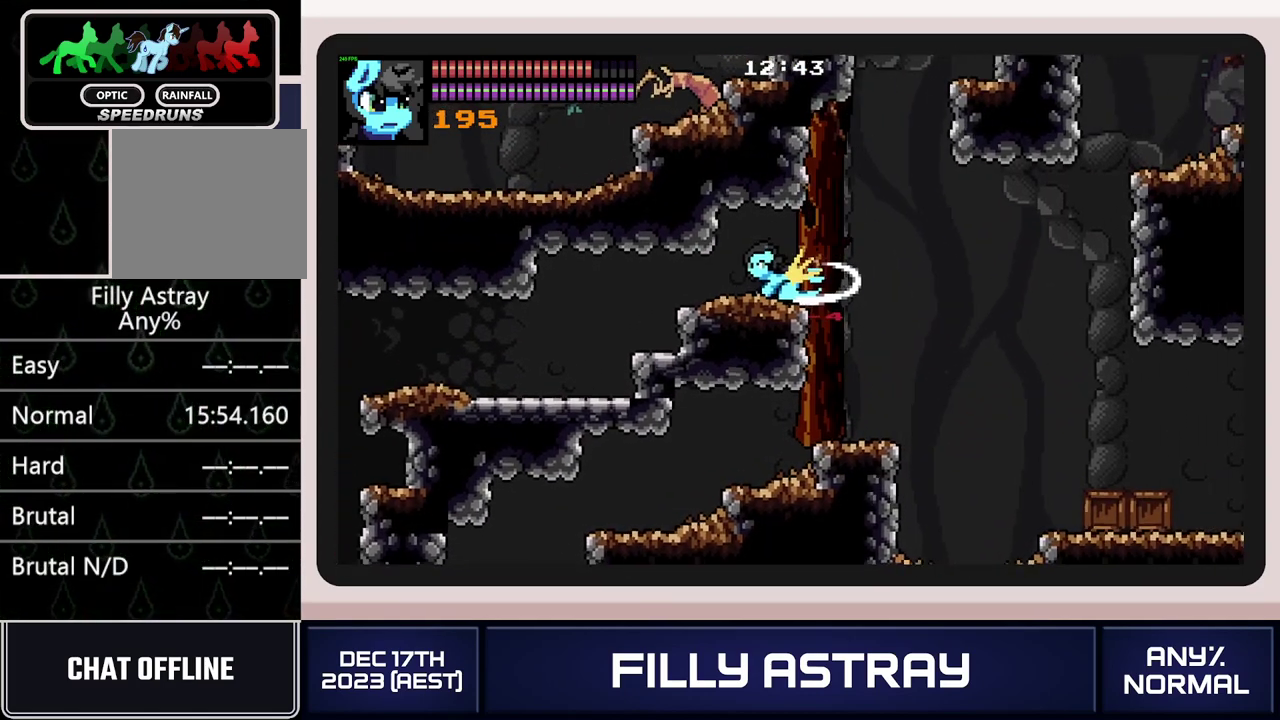
{"buttons": ["X", "DPAD_DOWN"], "events": [[33, "DPAD_DOWN", "down"], [67, "X", "down"], [150, "X", "up"], [217, "X", "down"], [284, "X", "up"], [350, "X", "down"], [417, "X", "up"], [467, "X", "down"]]}
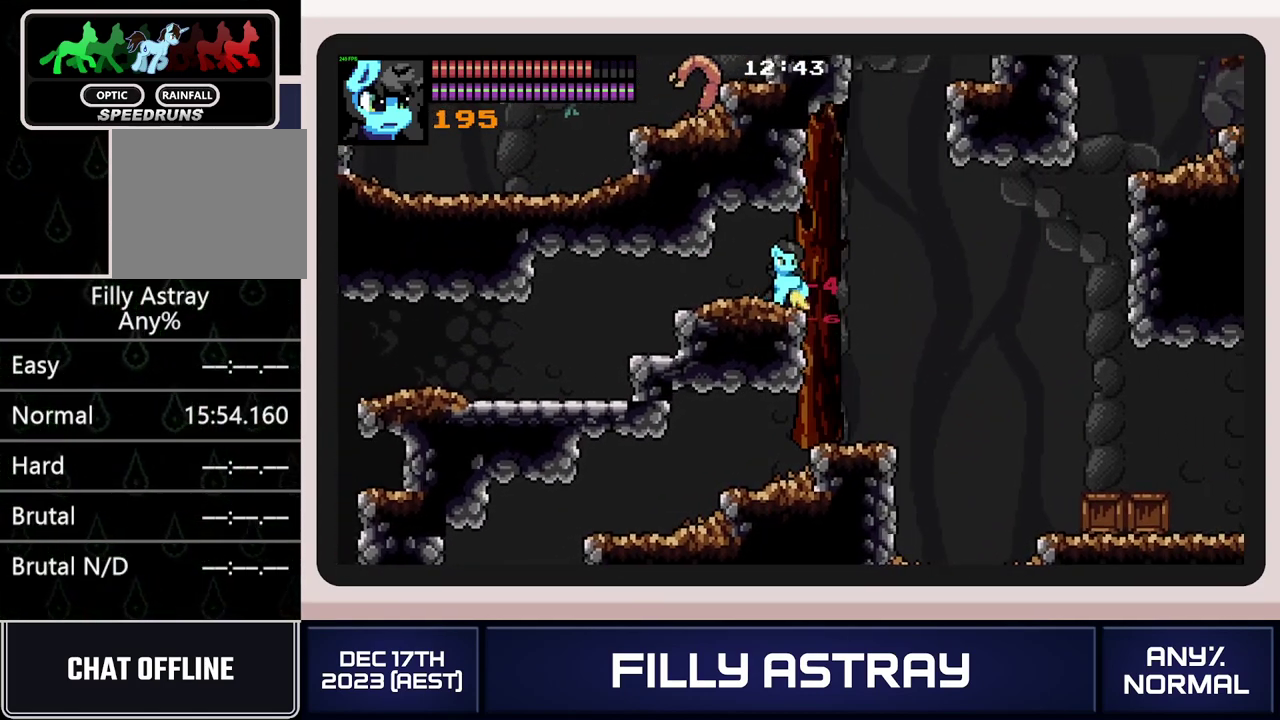
{"buttons": ["DPAD_DOWN", "DPAD_RIGHT"], "events": [[34, "X", "up"], [84, "X", "down"], [167, "X", "up"], [234, "DPAD_DOWN", "up"], [334, "DPAD_DOWN", "down"], [334, "DPAD_RIGHT", "down"], [434, "A", "down"], [501, "A", "up"]]}
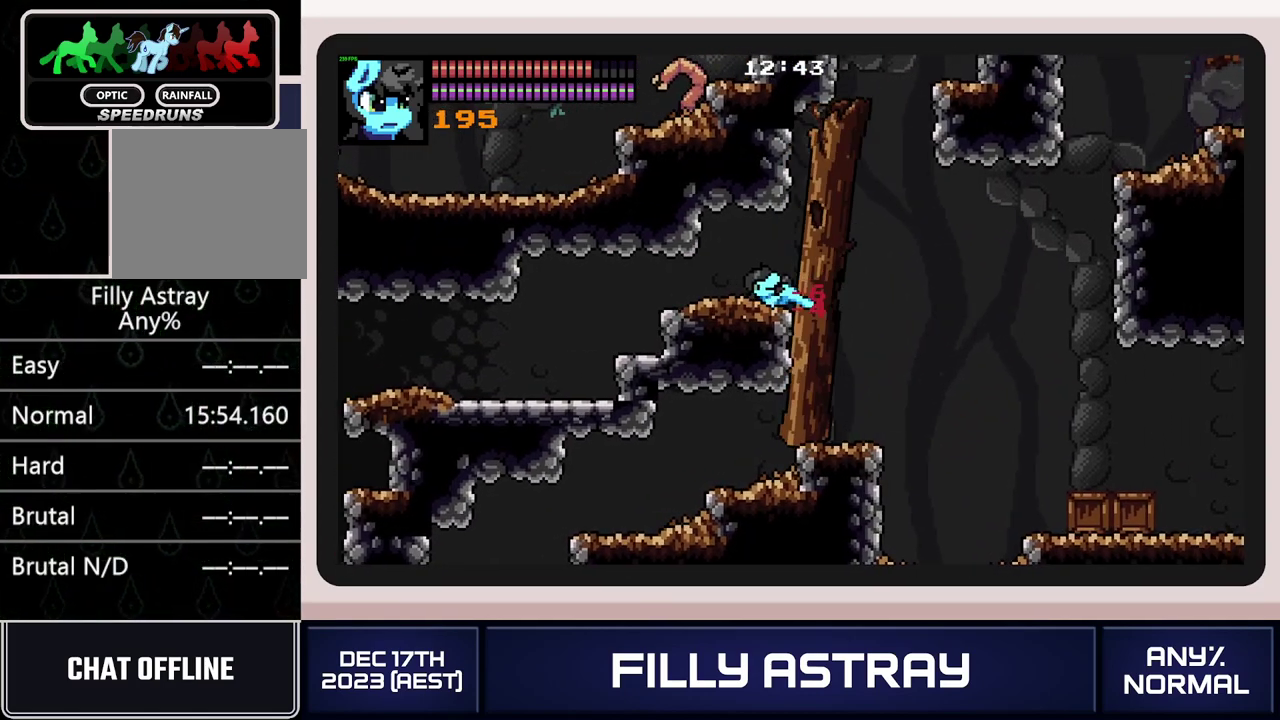
{"buttons": ["A", "DPAD_DOWN", "DPAD_RIGHT"], "events": [[83, "A", "down"], [167, "A", "up"], [217, "A", "down"], [284, "A", "up"], [367, "A", "down"], [434, "A", "up"], [484, "A", "down"]]}
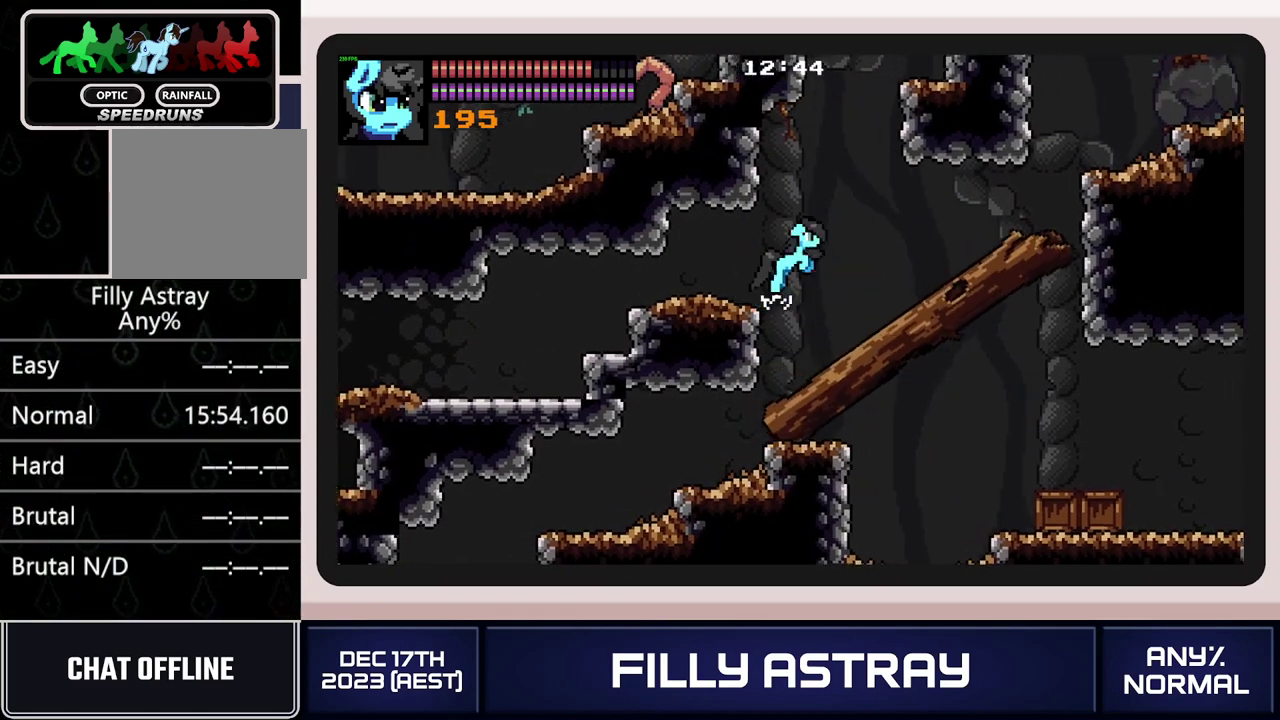
{"buttons": ["DPAD_RIGHT"], "events": [[67, "A", "up"], [167, "DPAD_DOWN", "up"]]}
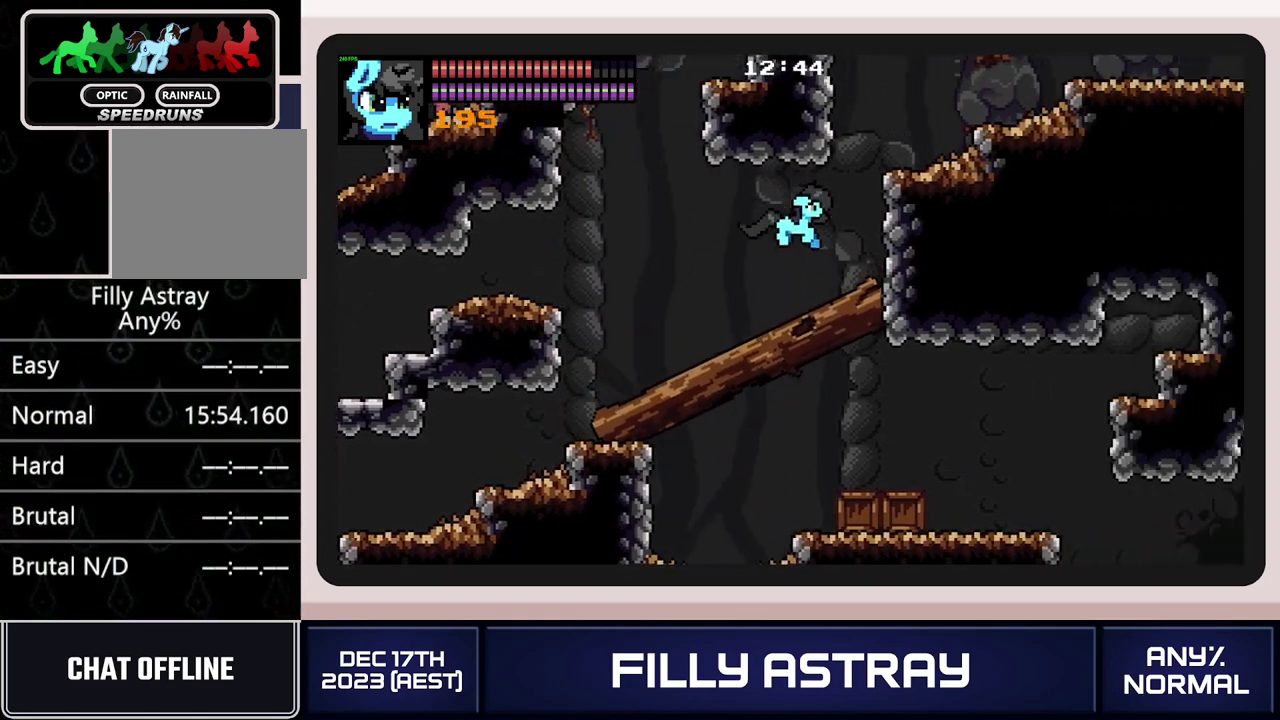
{"buttons": ["DPAD_RIGHT"], "events": [[150, "A", "down"], [233, "A", "up"], [300, "A", "down"], [384, "A", "up"]]}
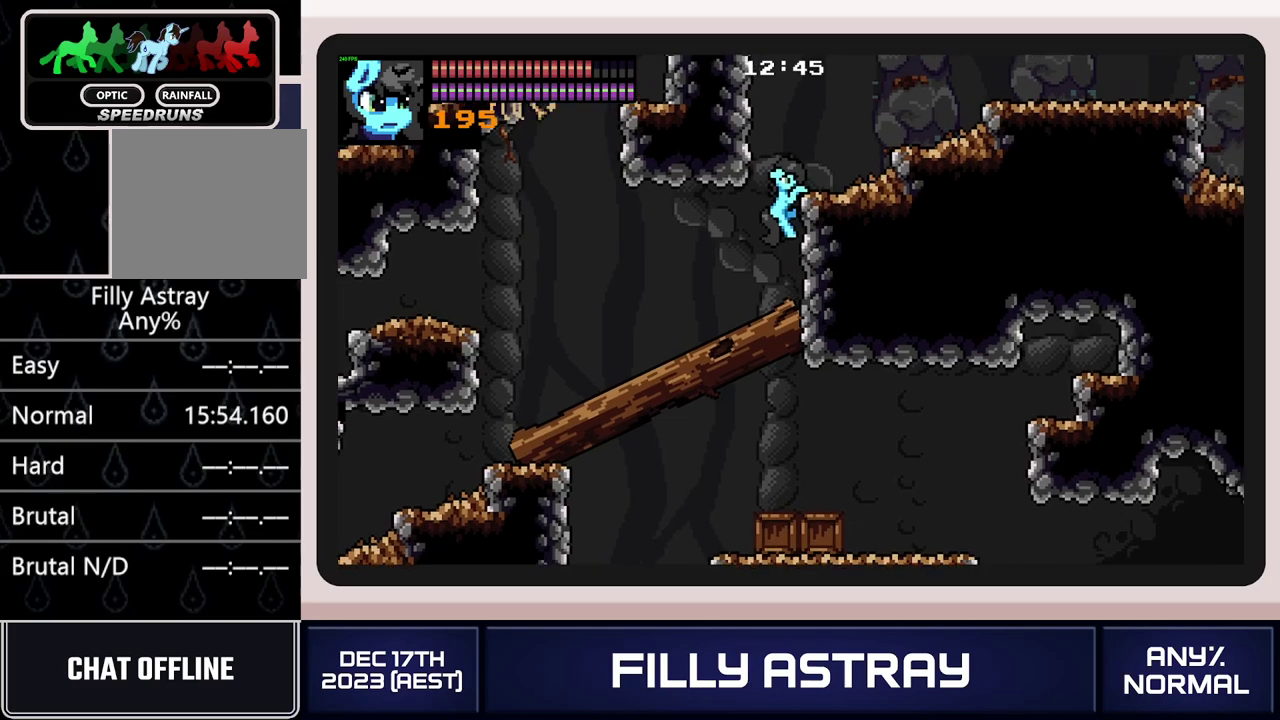
{"buttons": ["DPAD_RIGHT"], "events": [[334, "A", "down"], [468, "A", "up"]]}
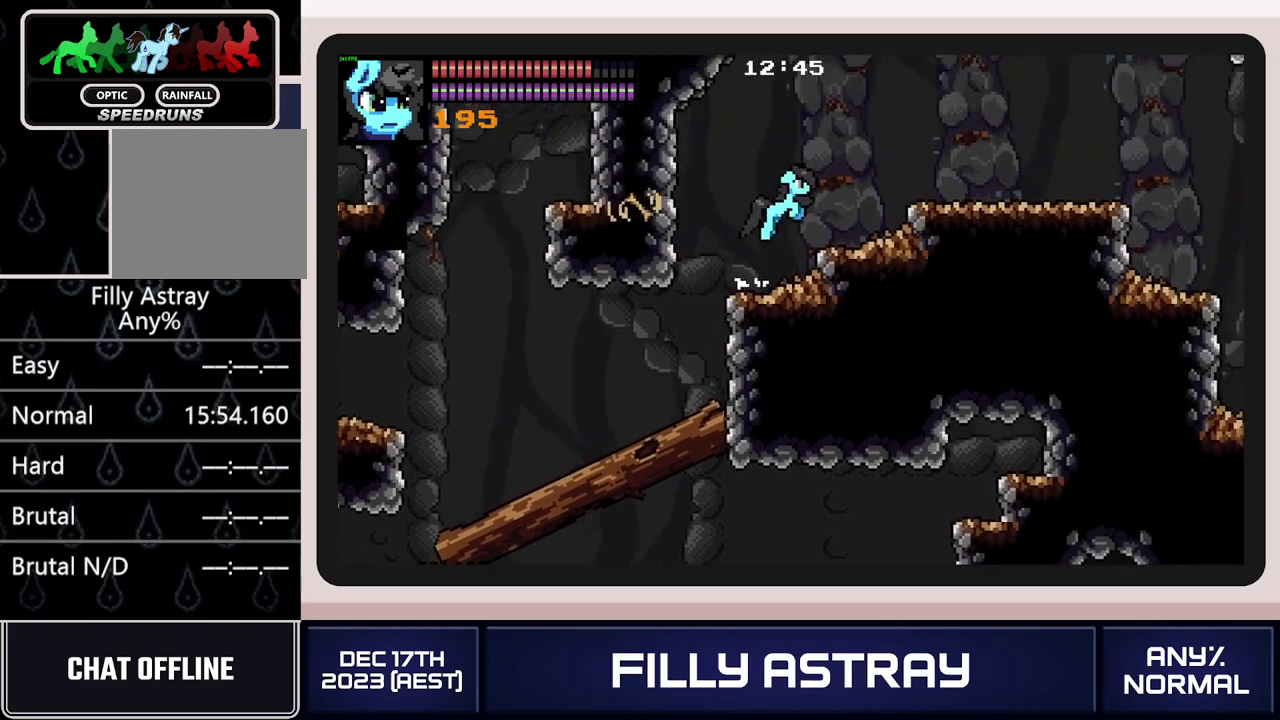
{"buttons": ["DPAD_RIGHT"], "events": []}
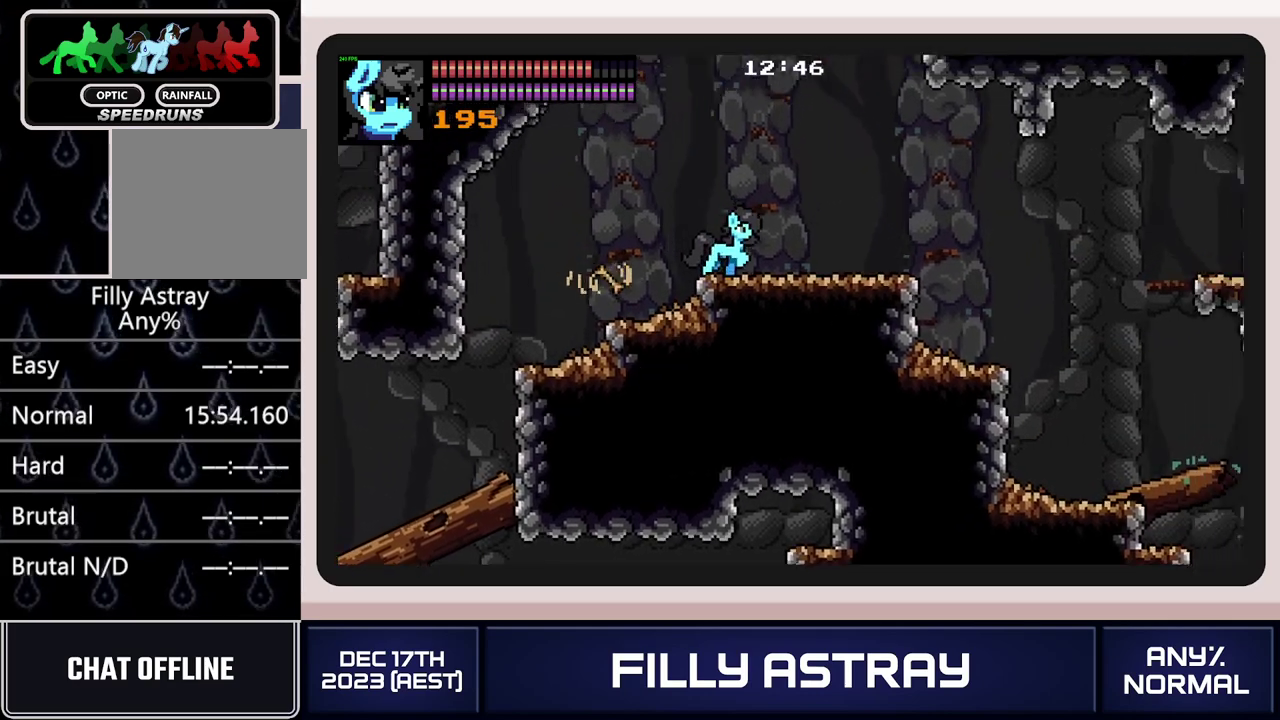
{"buttons": ["DPAD_DOWN", "DPAD_RIGHT"], "events": [[501, "DPAD_DOWN", "down"]]}
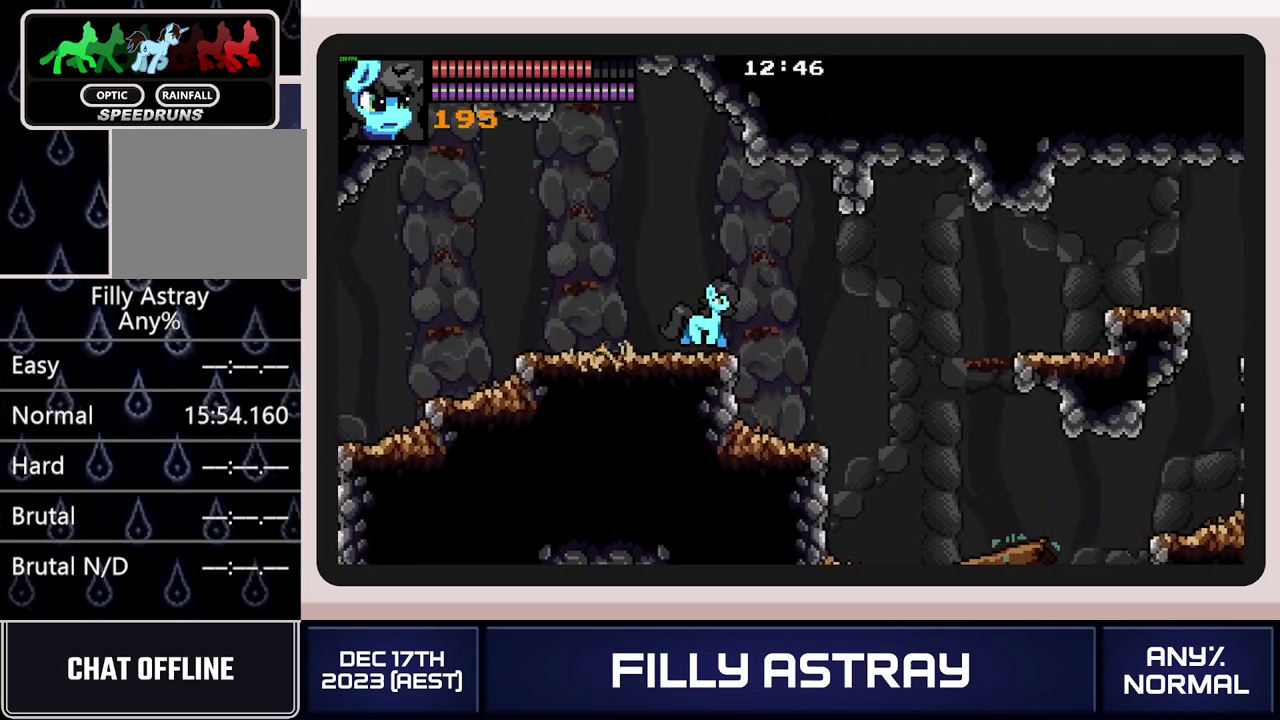
{"buttons": ["DPAD_RIGHT"], "events": [[33, "A", "down"], [133, "DPAD_DOWN", "up"], [217, "A", "up"]]}
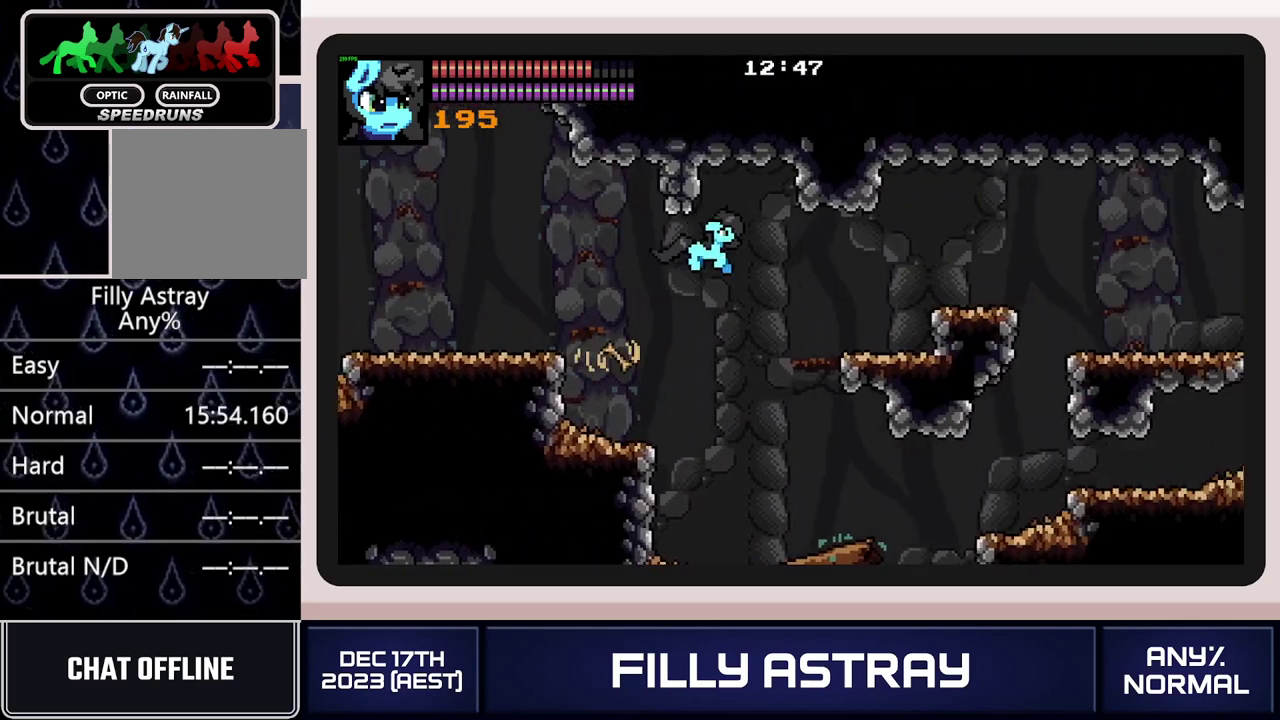
{"buttons": ["DPAD_DOWN", "DPAD_RIGHT"], "events": [[334, "DPAD_DOWN", "down"], [351, "A", "down"], [434, "A", "up"]]}
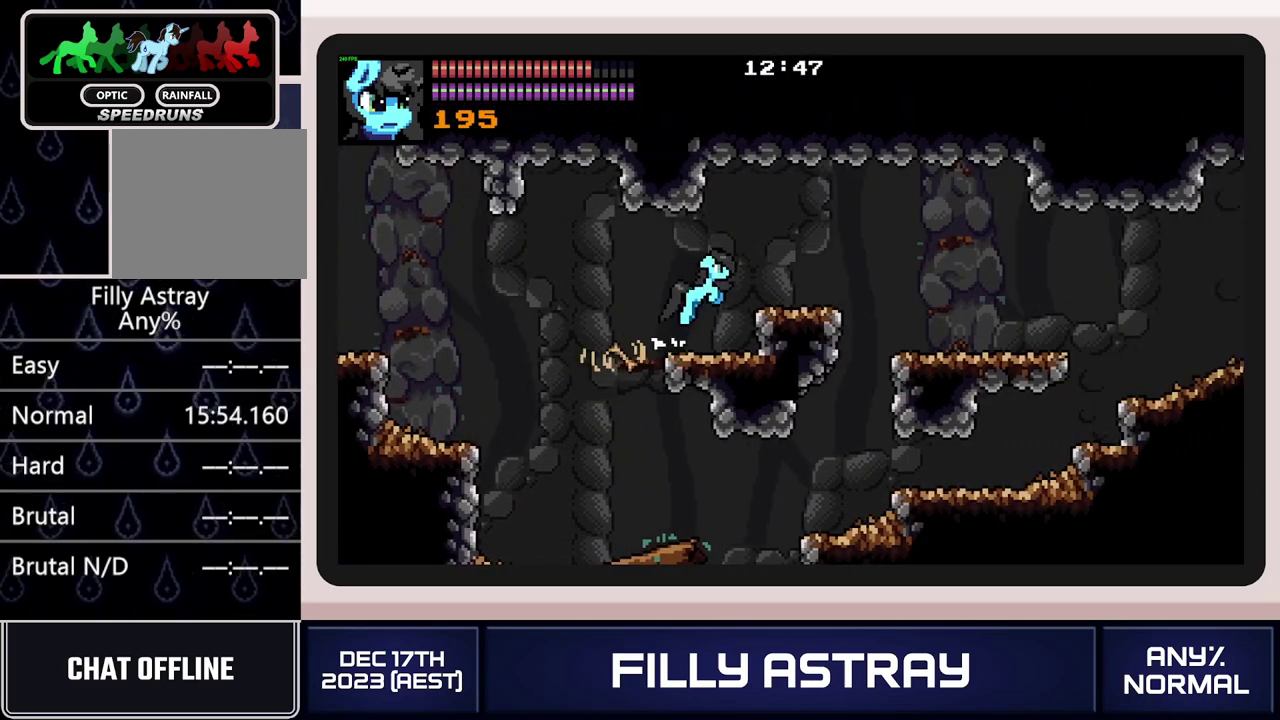
{"buttons": ["DPAD_DOWN", "DPAD_RIGHT"], "events": []}
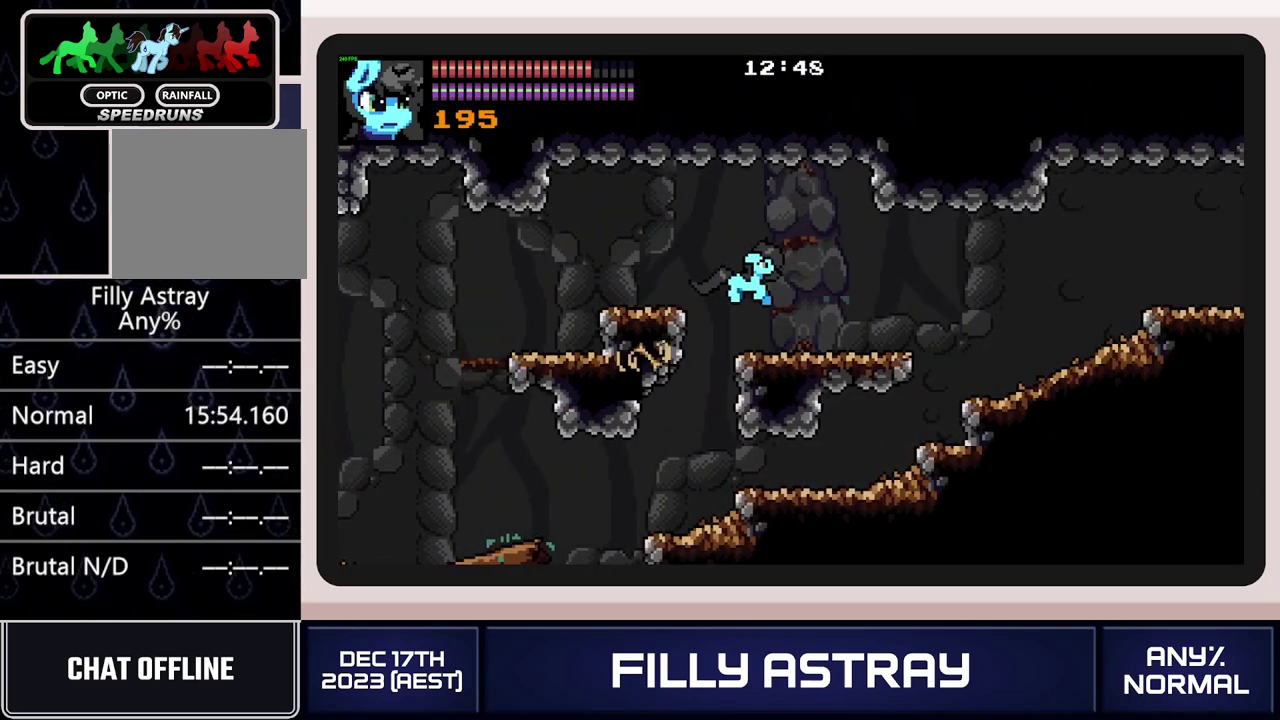
{"buttons": ["DPAD_DOWN", "DPAD_RIGHT"], "events": [[84, "A", "down"], [217, "A", "up"]]}
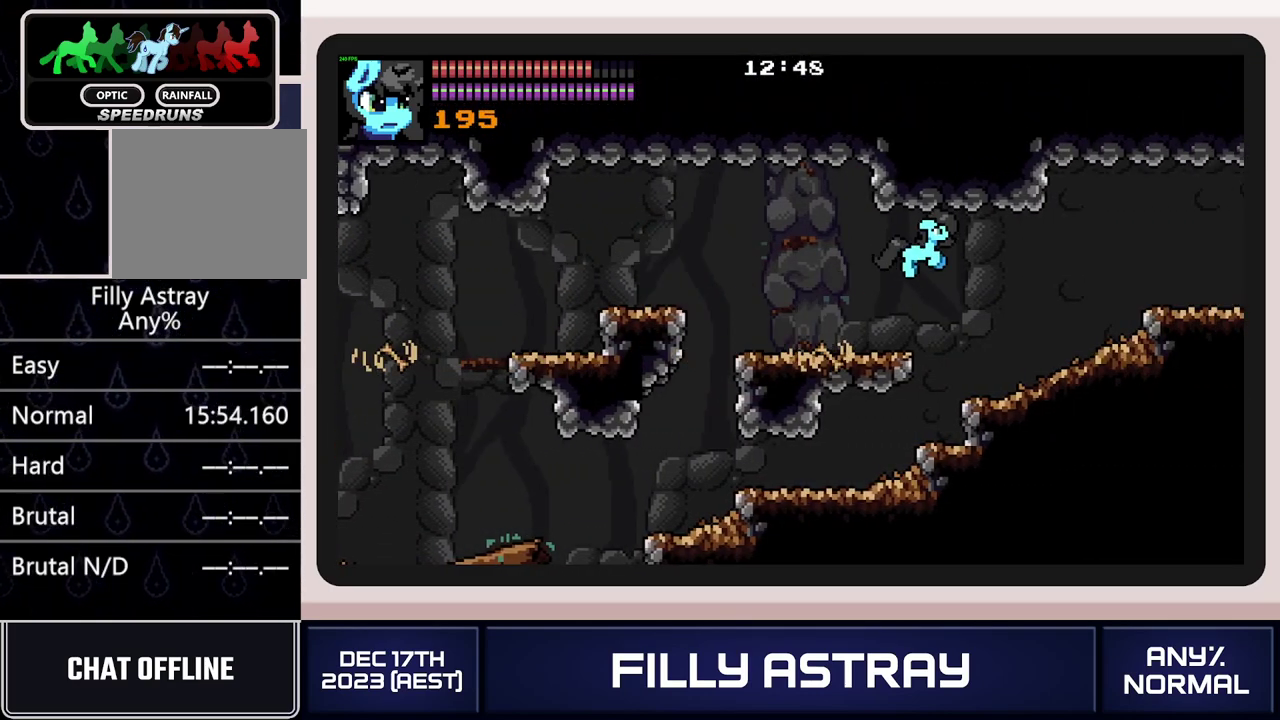
{"buttons": ["A", "DPAD_DOWN", "DPAD_RIGHT"], "events": [[350, "A", "down"]]}